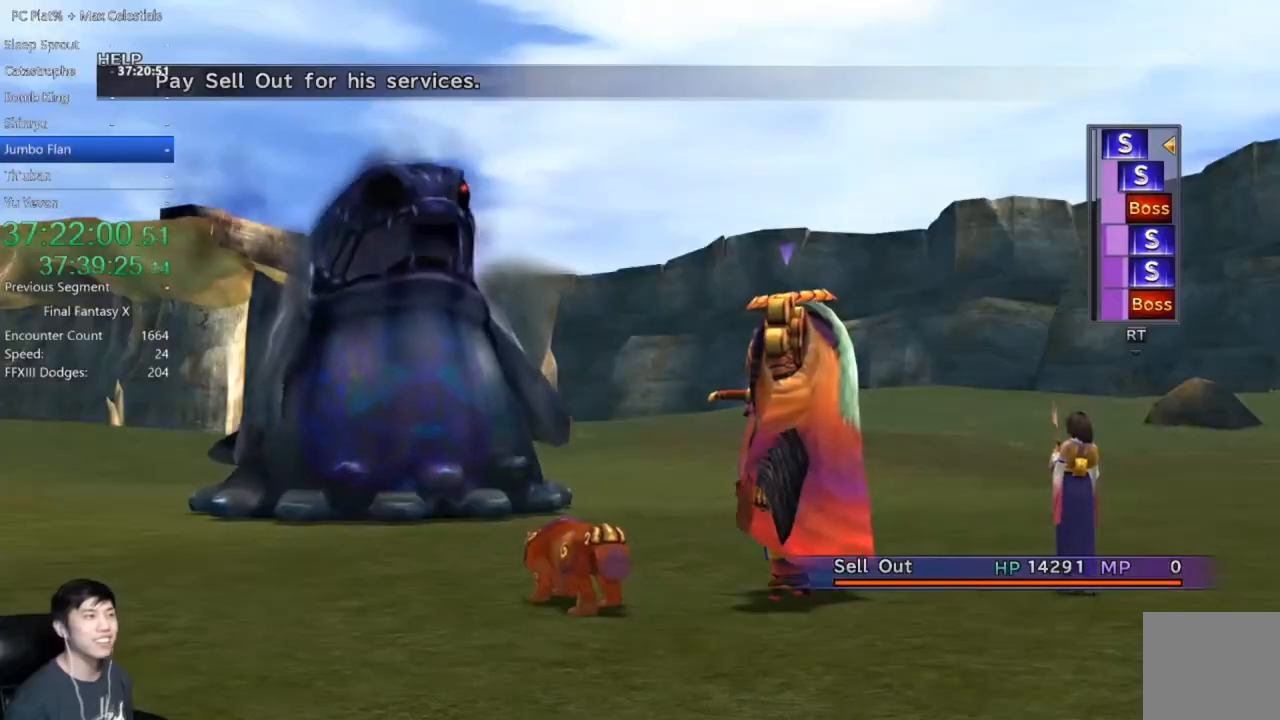
Gameplay with a controller (Xbox layout); each line is a JSON object with the inputs held at the frame after it. "events" lists button and stick changes between this image and that frame as [ms after this image, input, new state], when the widget could be followed in between.
{"buttons": [], "left_stick": "center", "right_stick": "center", "events": [[433, "A", "down"], [500, "A", "up"]]}
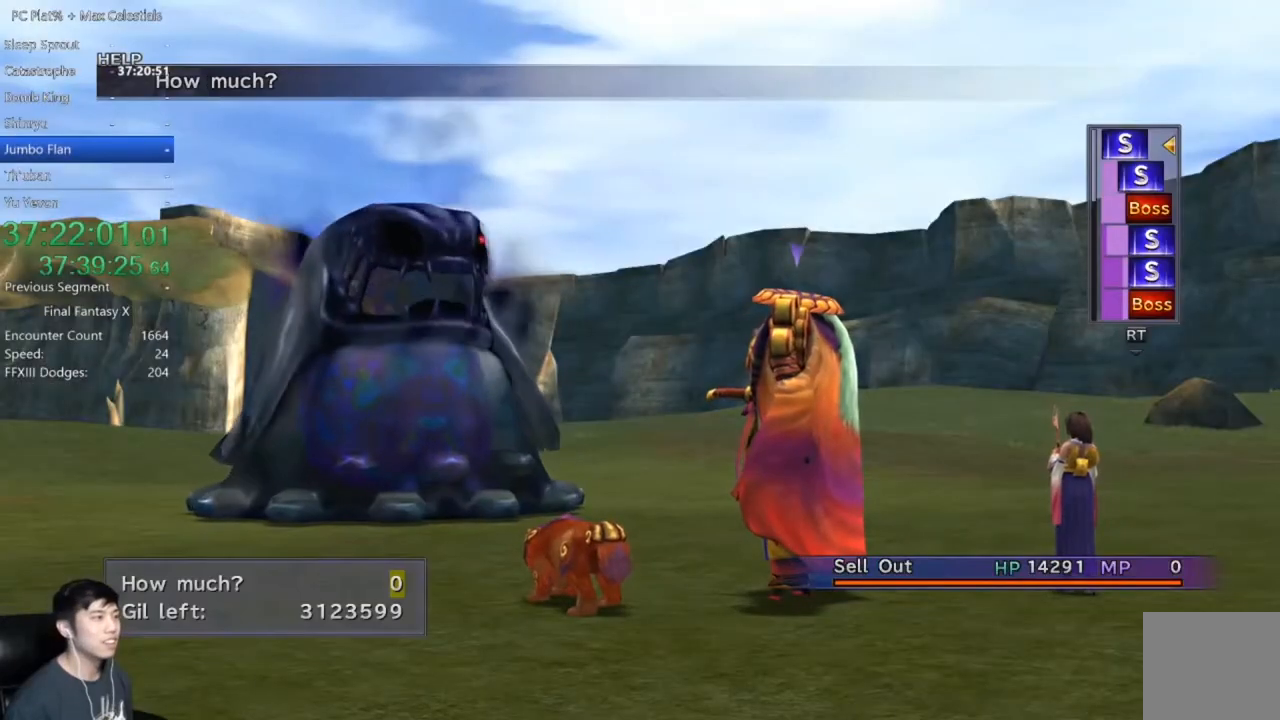
{"buttons": [], "left_stick": "center", "right_stick": "center", "events": [[234, "DPAD_RIGHT", "down"], [300, "DPAD_RIGHT", "up"], [400, "DPAD_RIGHT", "down"], [501, "DPAD_RIGHT", "up"]]}
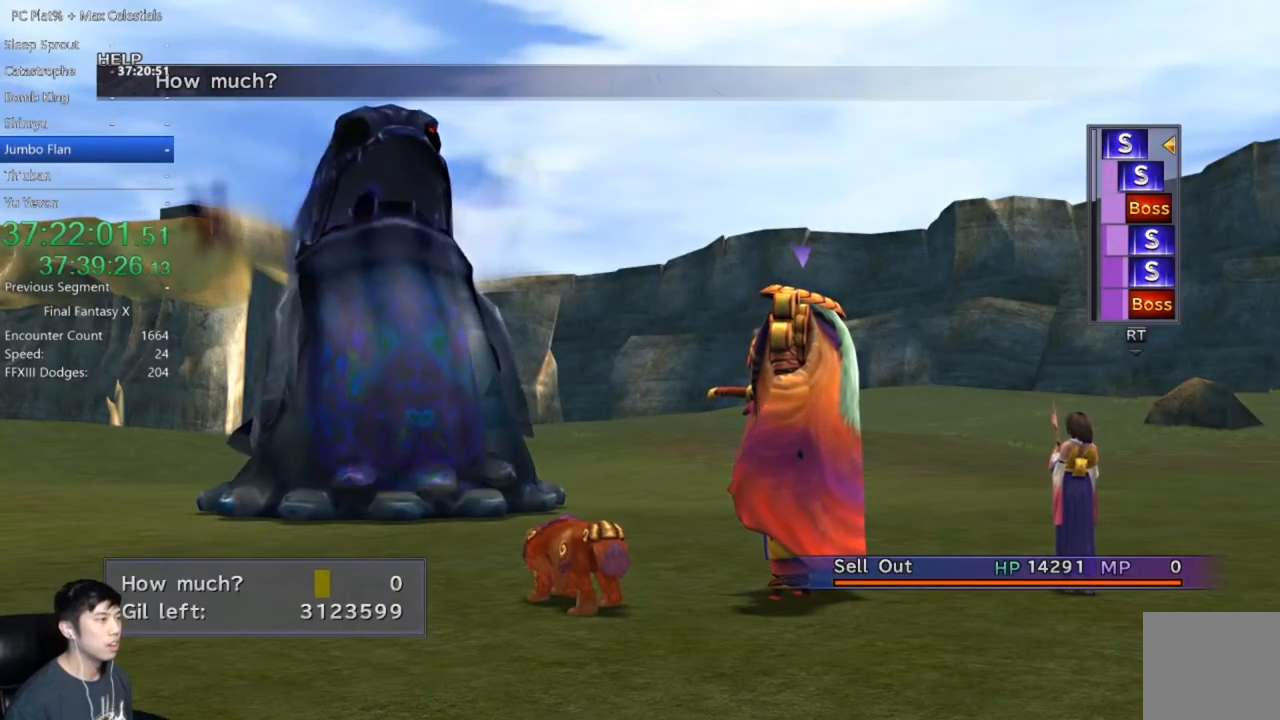
{"buttons": [], "left_stick": "center", "right_stick": "center", "events": [[433, "DPAD_UP", "down"], [500, "DPAD_UP", "up"]]}
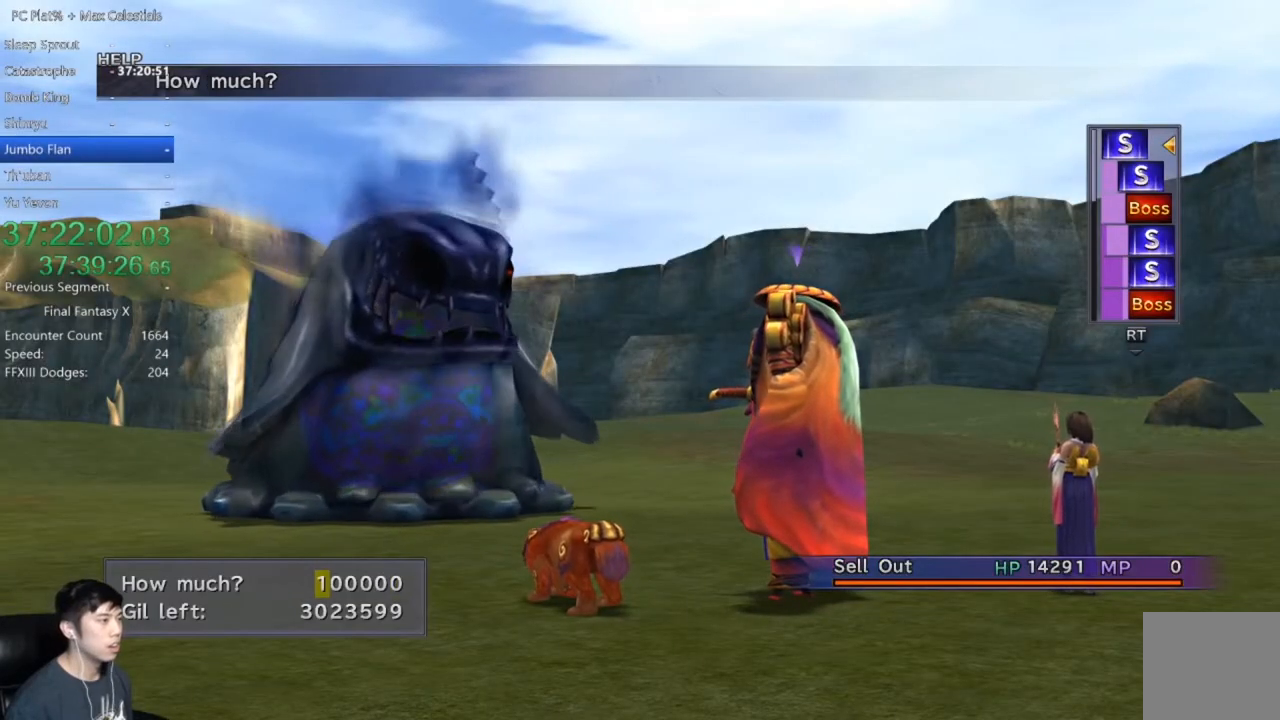
{"buttons": [], "left_stick": "center", "right_stick": "center", "events": []}
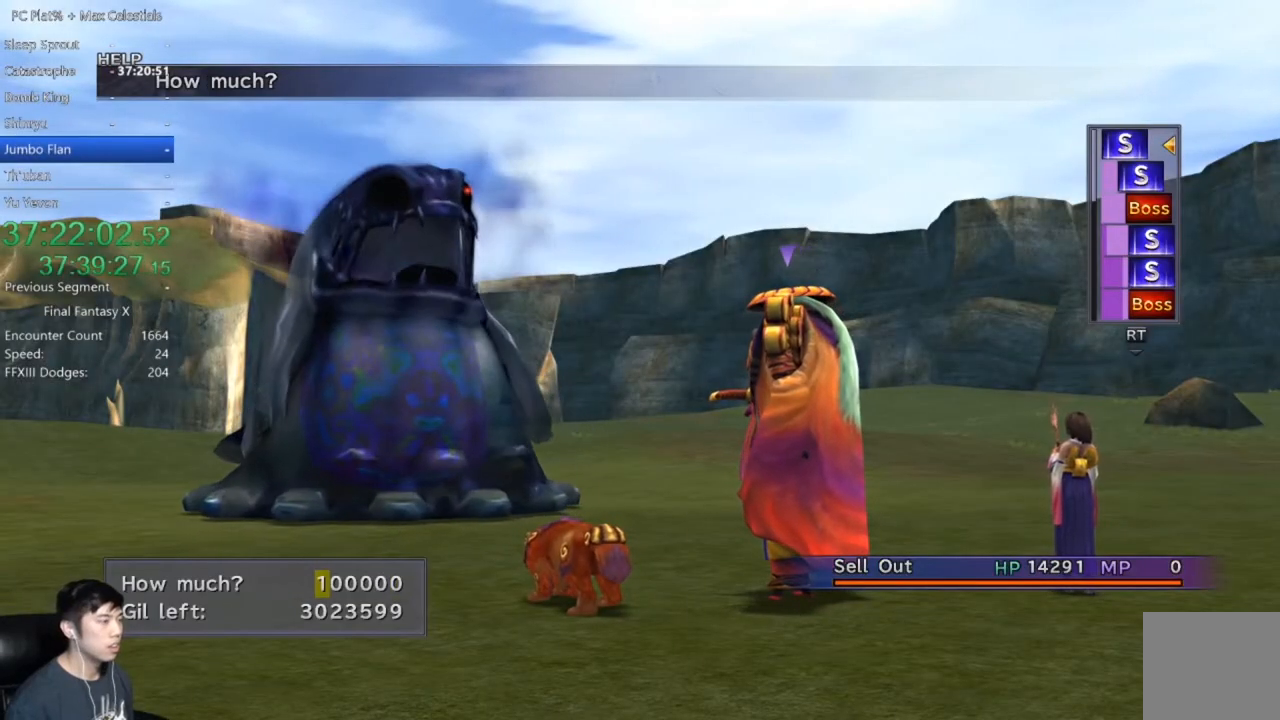
{"buttons": ["DPAD_UP"], "left_stick": "center", "right_stick": "center", "events": [[166, "DPAD_DOWN", "down"], [266, "DPAD_DOWN", "up"], [433, "DPAD_UP", "down"]]}
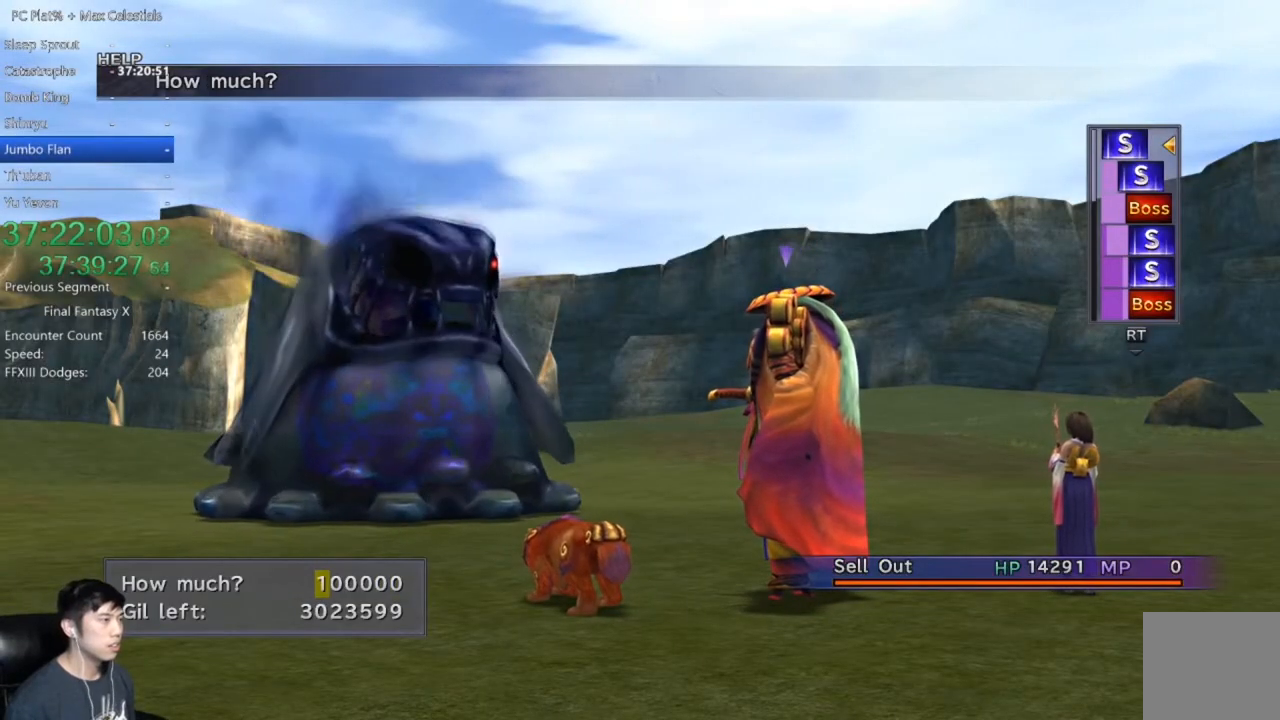
{"buttons": ["A"], "left_stick": "center", "right_stick": "center", "events": [[100, "DPAD_UP", "up"], [467, "A", "down"]]}
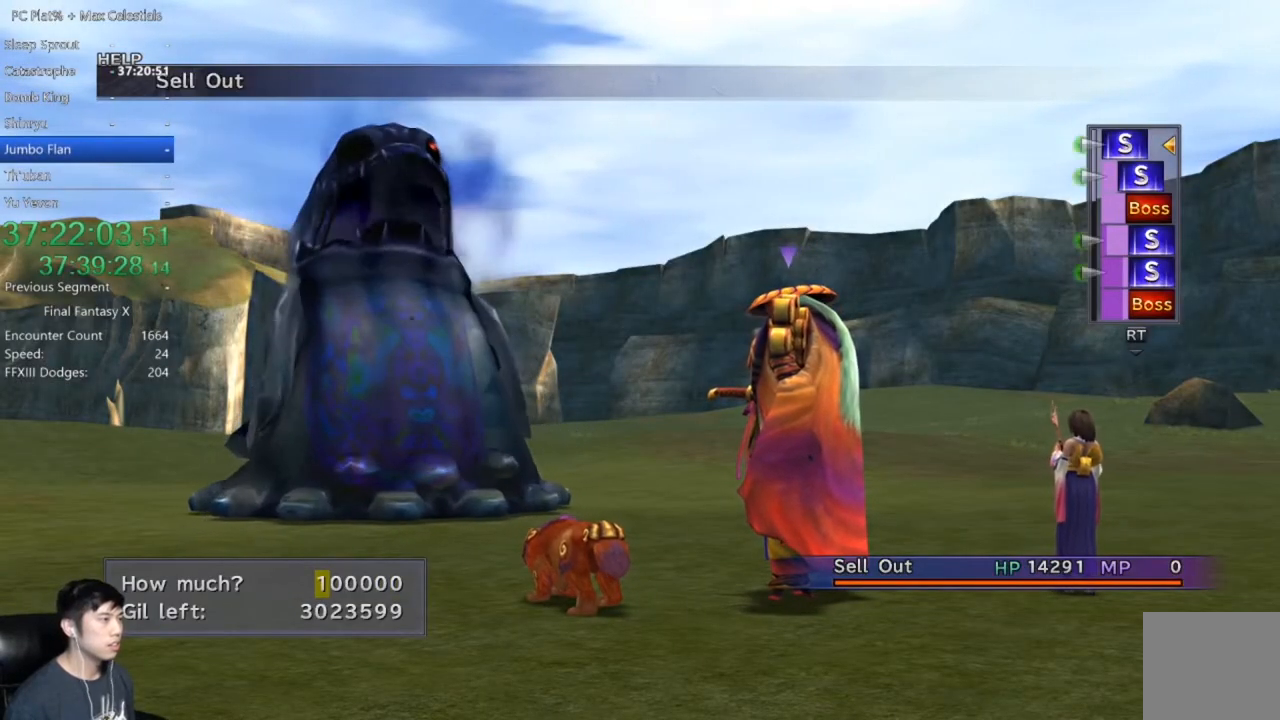
{"buttons": [], "left_stick": "center", "right_stick": "center", "events": [[33, "A", "up"], [100, "A", "down"], [166, "A", "up"]]}